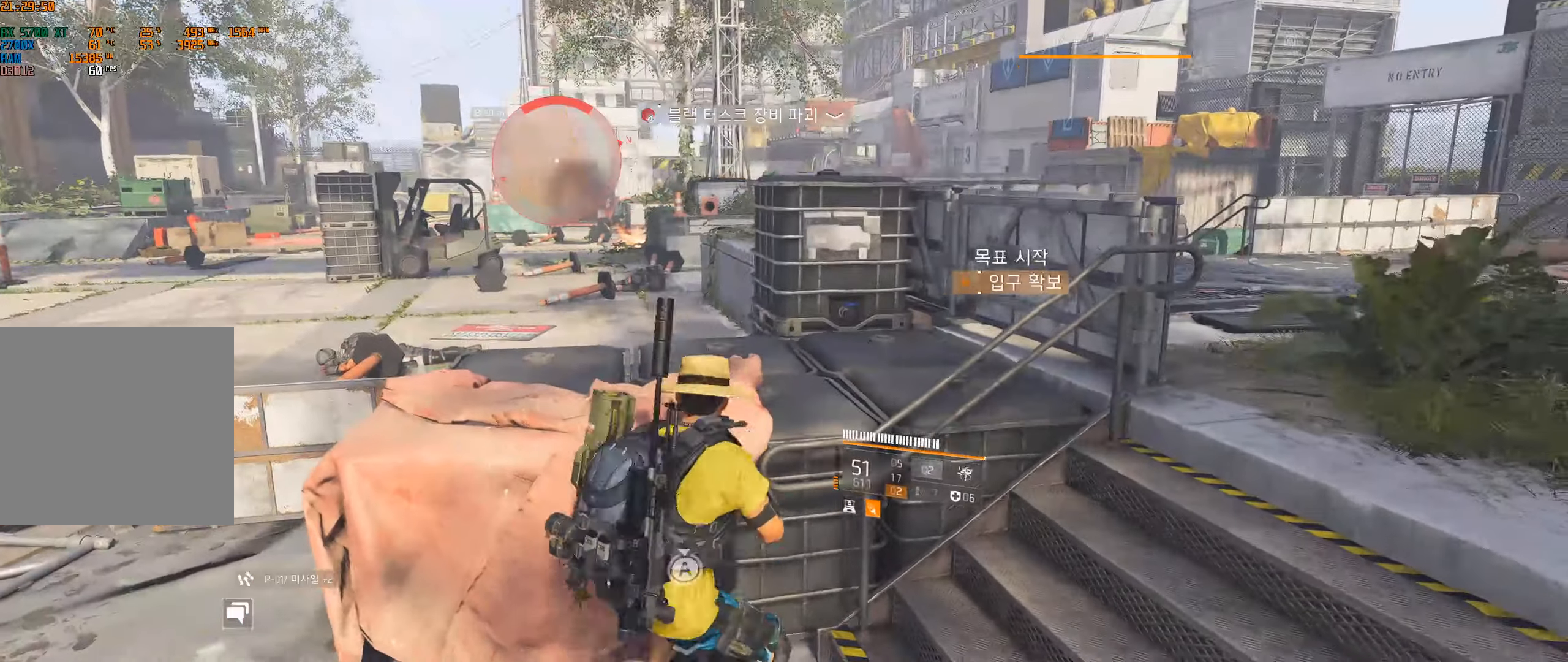
Gameplay with a controller (Xbox layout); each line is a JSON object with the inputs held at the frame after it. "events" lists button and stick changes between this image and that frame as [ms after this image, input, new state], when the widget could be followed in between. Not read: DPAD_DOWN DPAD_LEFT DPAD_RIGHT DPAD_UP HOME L1 L2 L3 R1 R2 R3 other_buttons right_stick.
{"buttons": [], "left_stick": "right", "events": []}
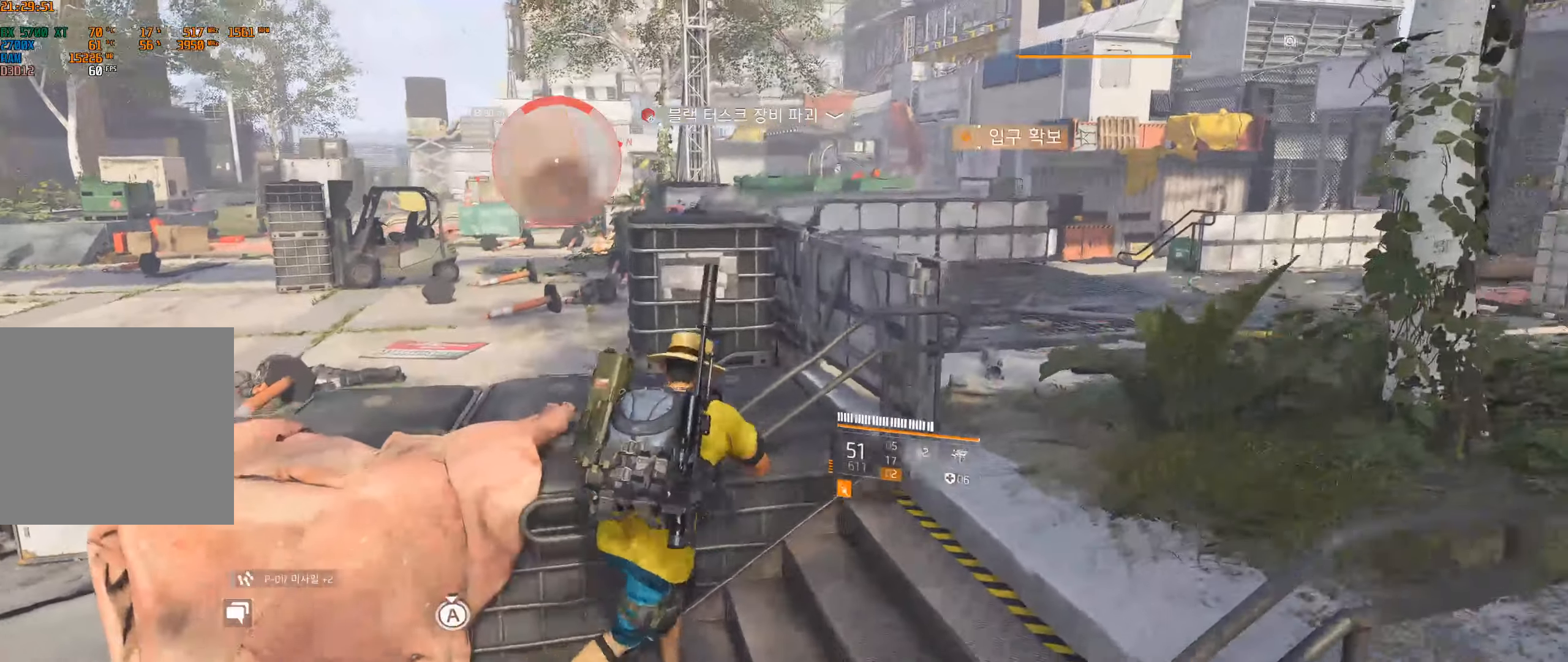
{"buttons": [], "left_stick": "up-right", "events": [[233, "left_stick", "up-right"]]}
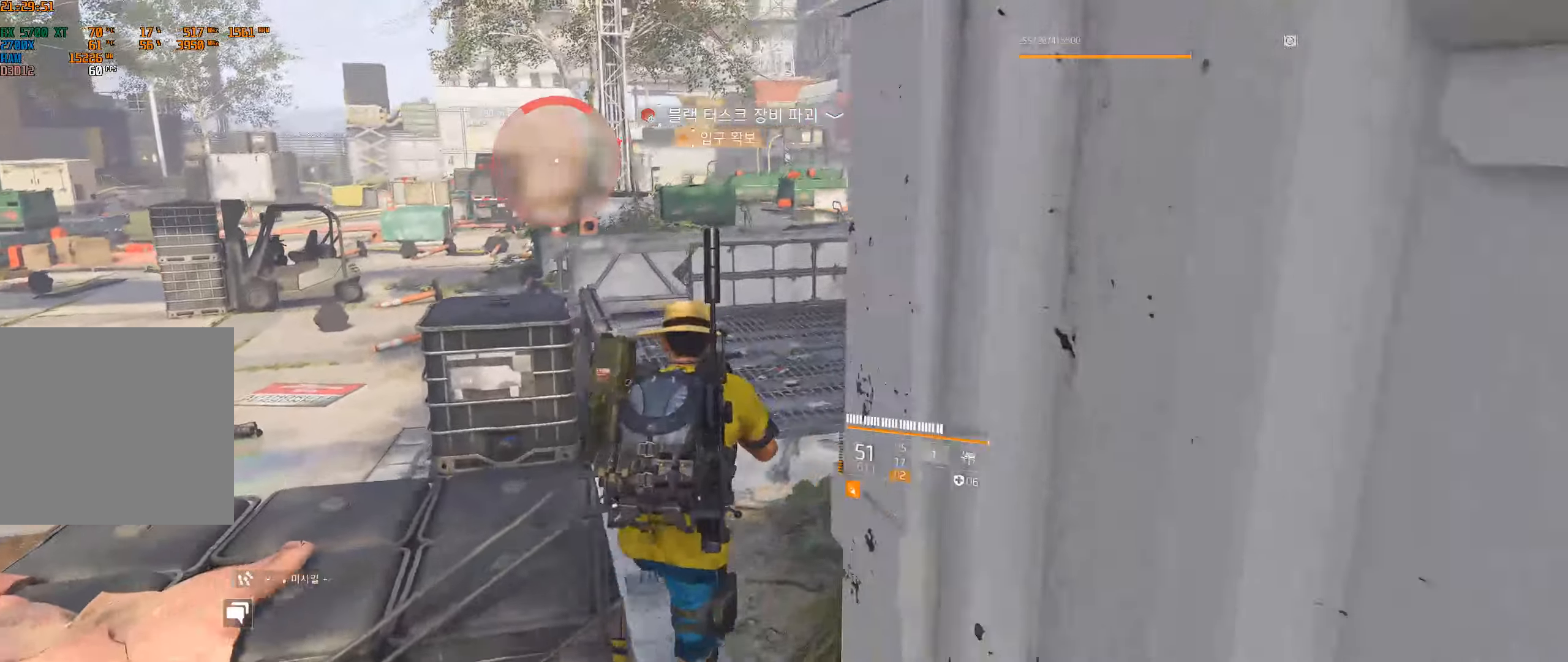
{"buttons": [], "left_stick": "up", "events": [[33, "left_stick", "up"]]}
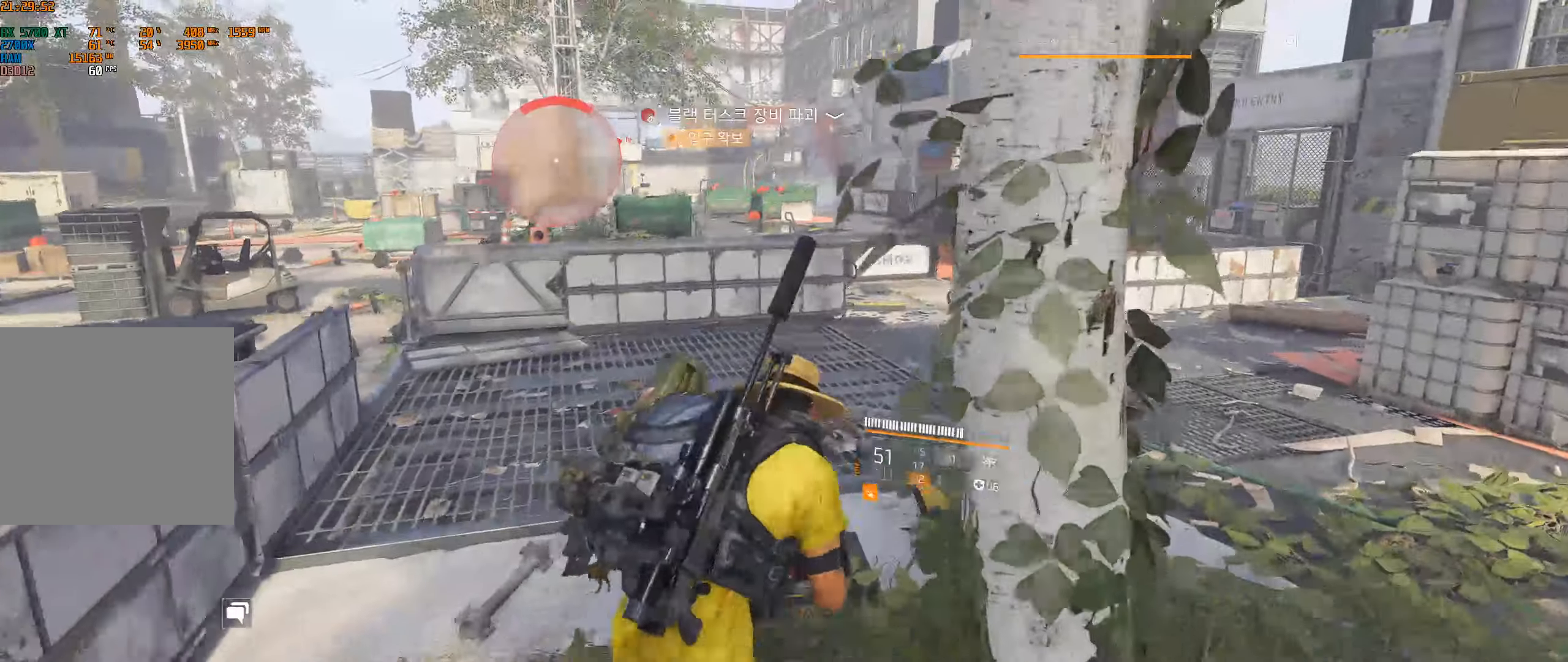
{"buttons": [], "left_stick": "up", "events": []}
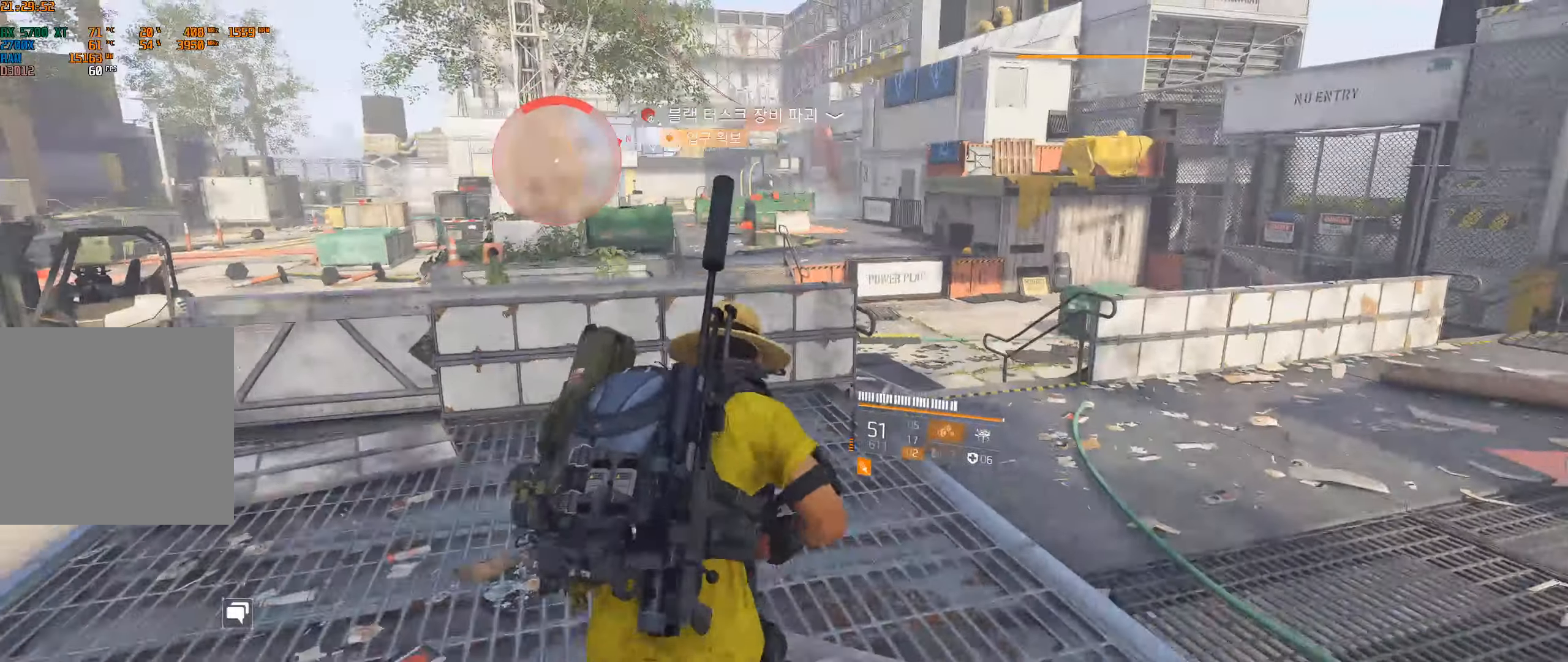
{"buttons": [], "left_stick": "up", "events": []}
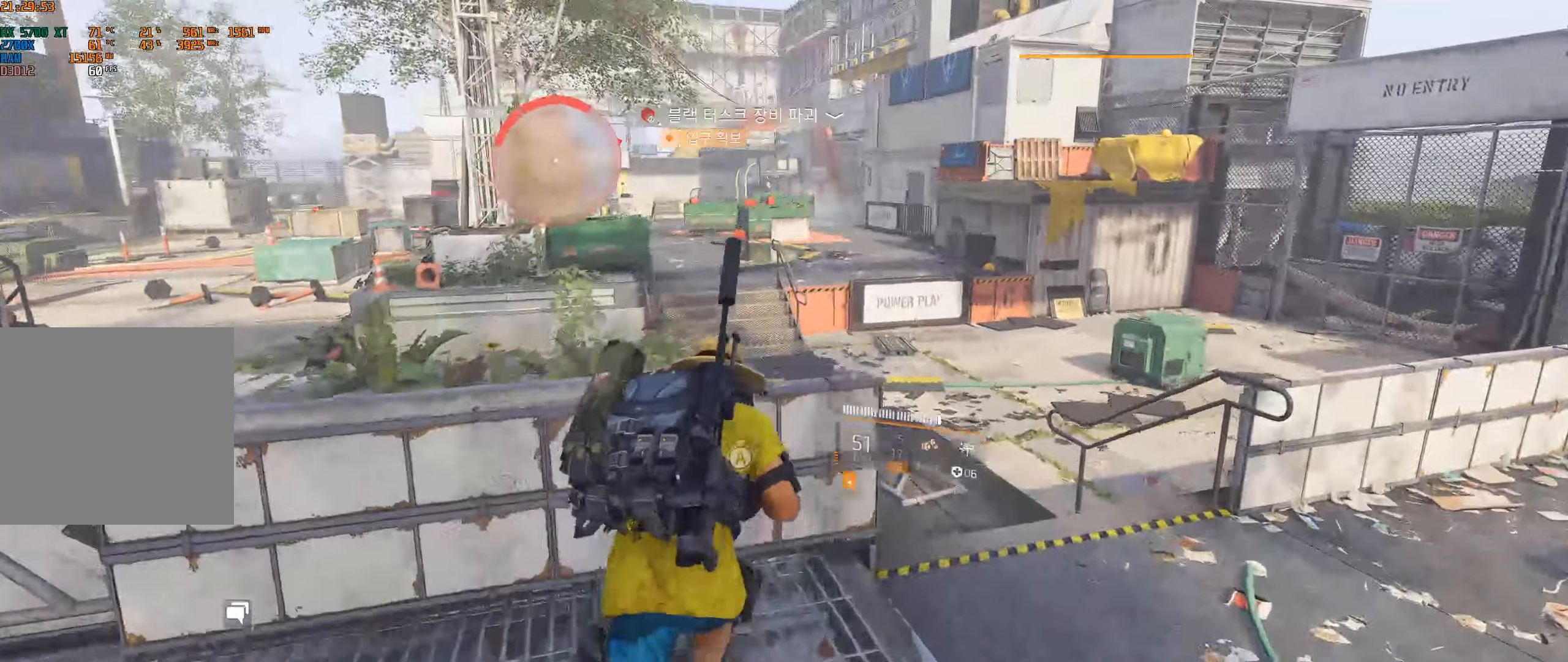
{"buttons": [], "left_stick": "center", "events": [[134, "A", "down"], [184, "A", "up"], [234, "left_stick", "center"]]}
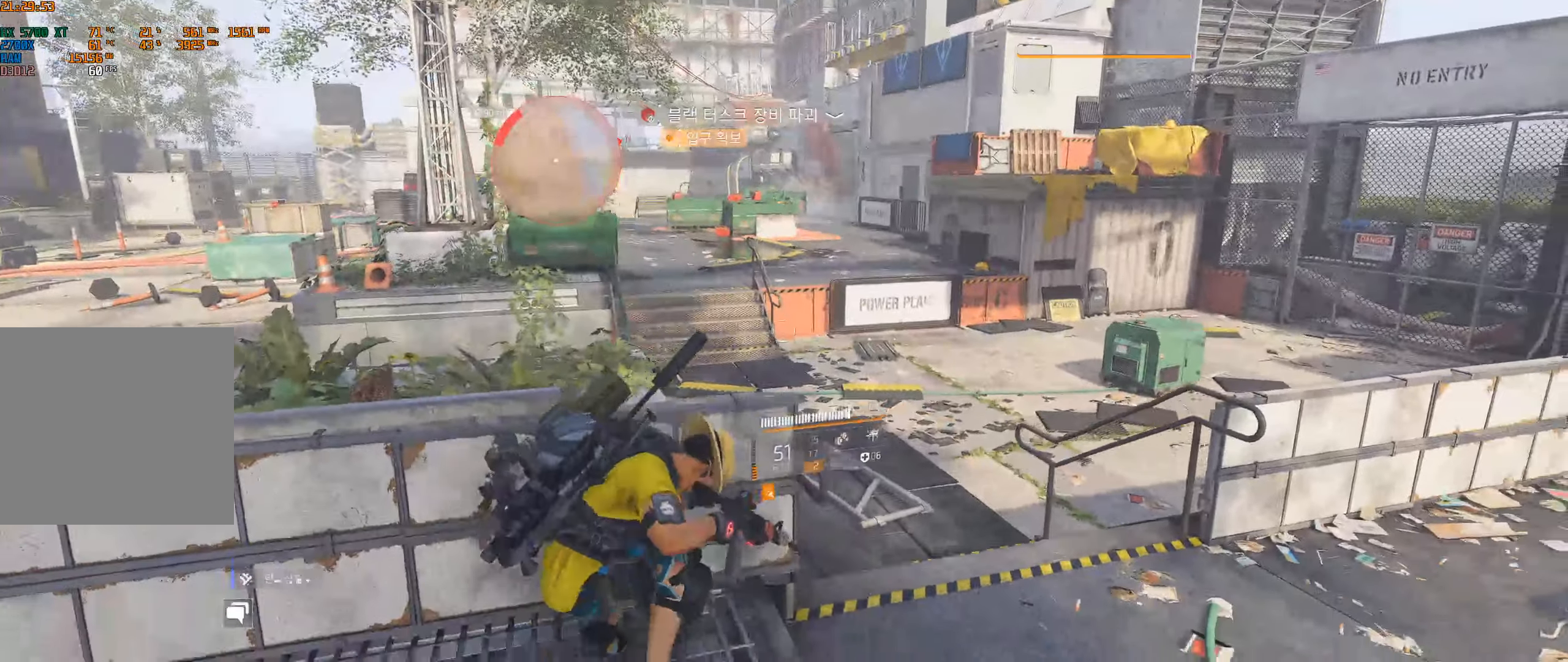
{"buttons": [], "left_stick": "center", "events": []}
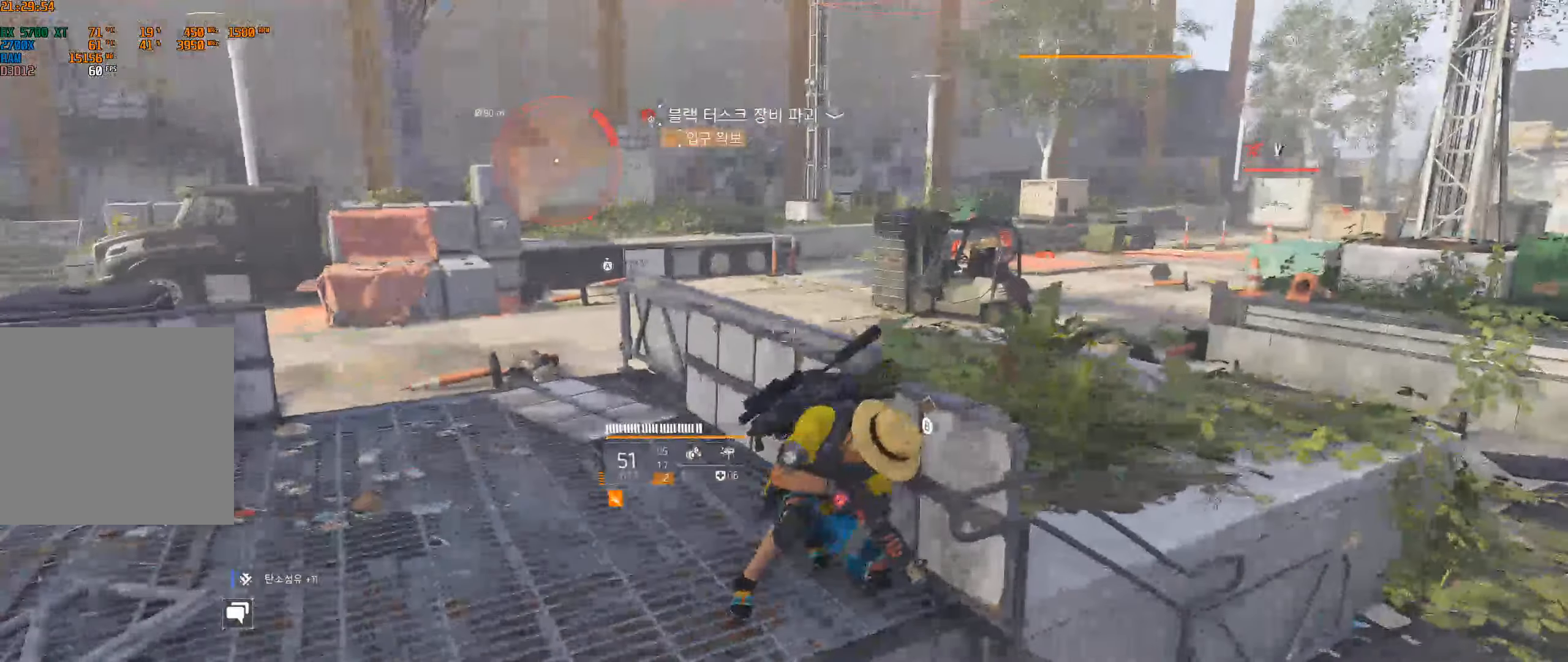
{"buttons": [], "left_stick": "left", "events": [[350, "left_stick", "left"]]}
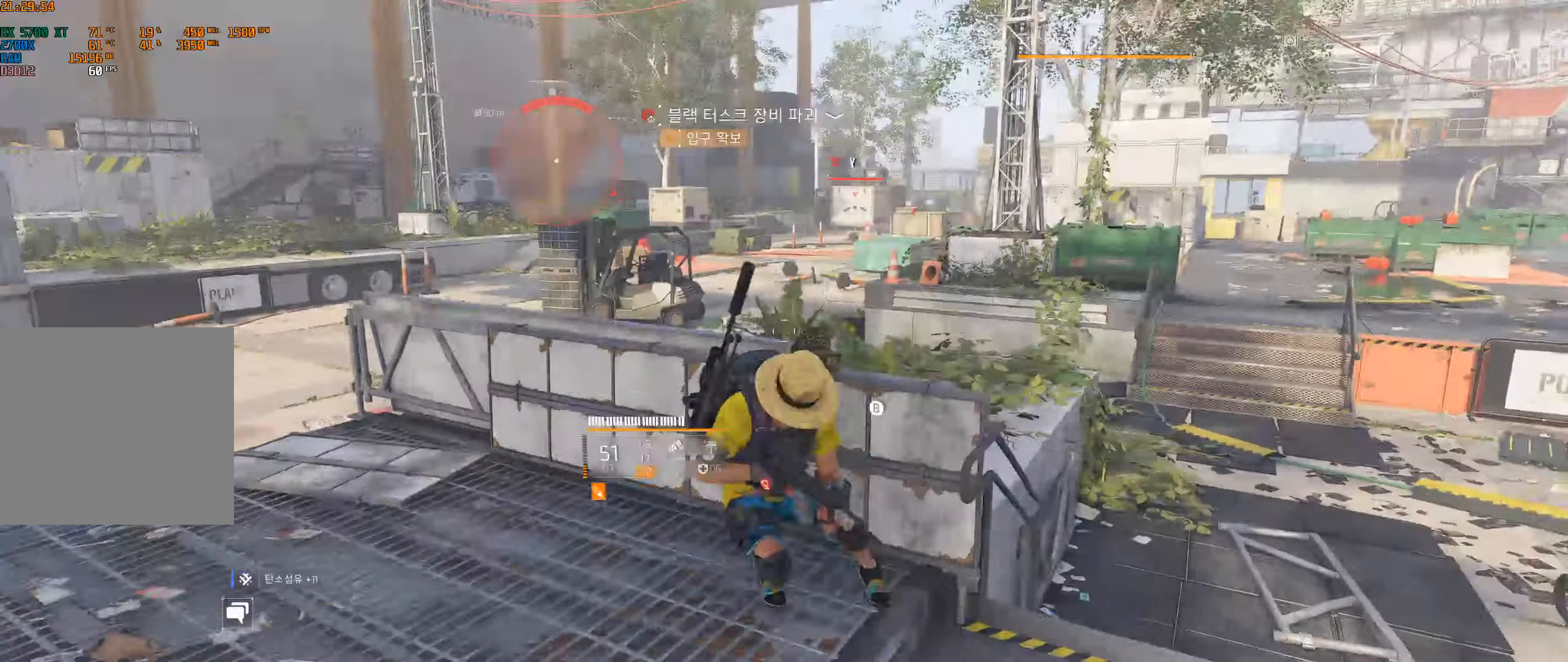
{"buttons": [], "left_stick": "center", "events": [[367, "left_stick", "center"]]}
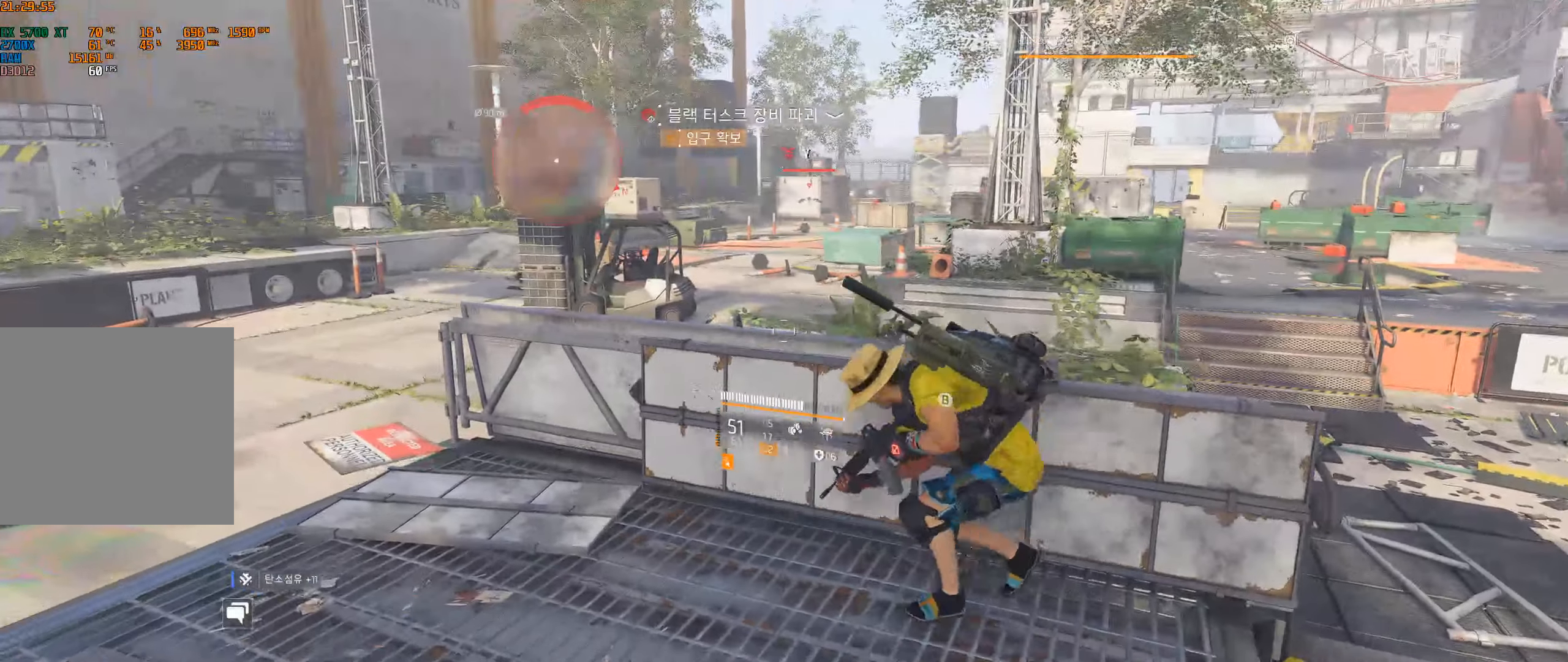
{"buttons": [], "left_stick": "center", "events": [[350, "left_stick", "right"], [400, "left_stick", "center"]]}
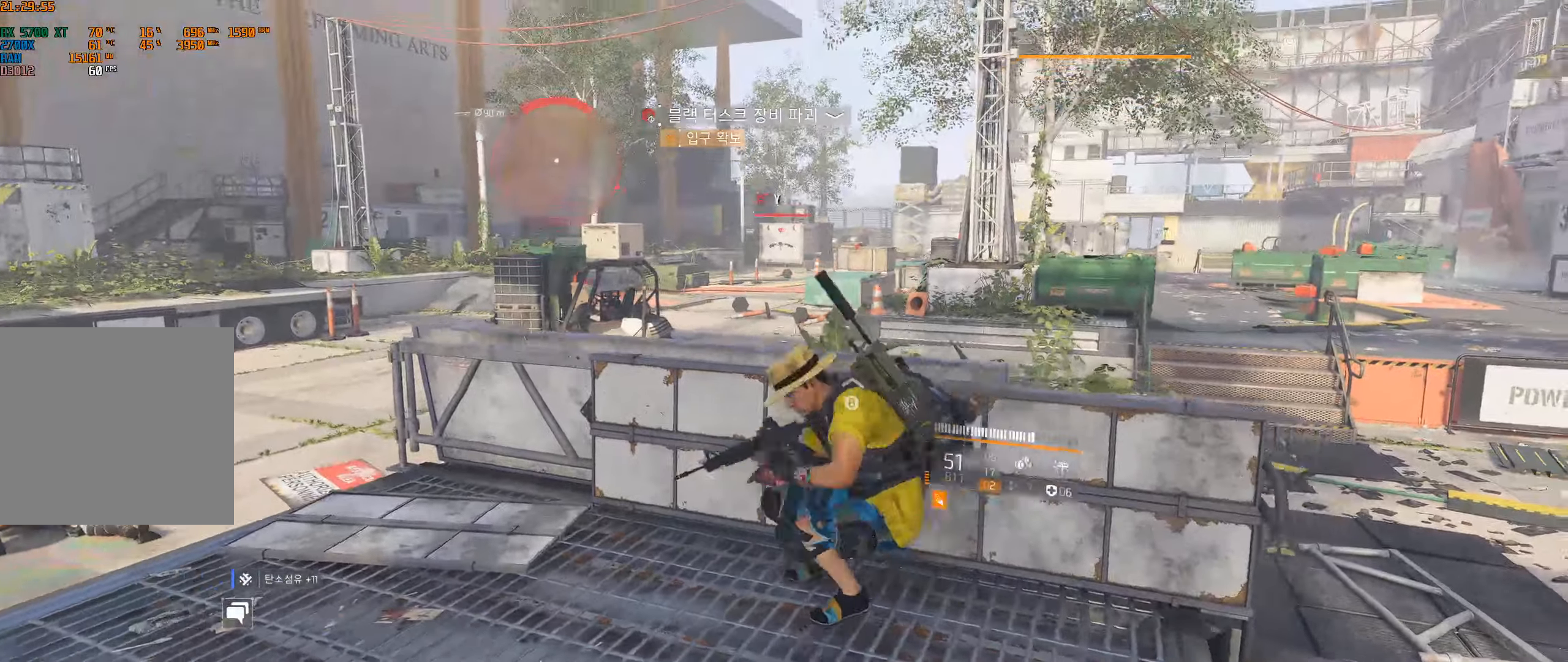
{"buttons": [], "left_stick": "center", "events": []}
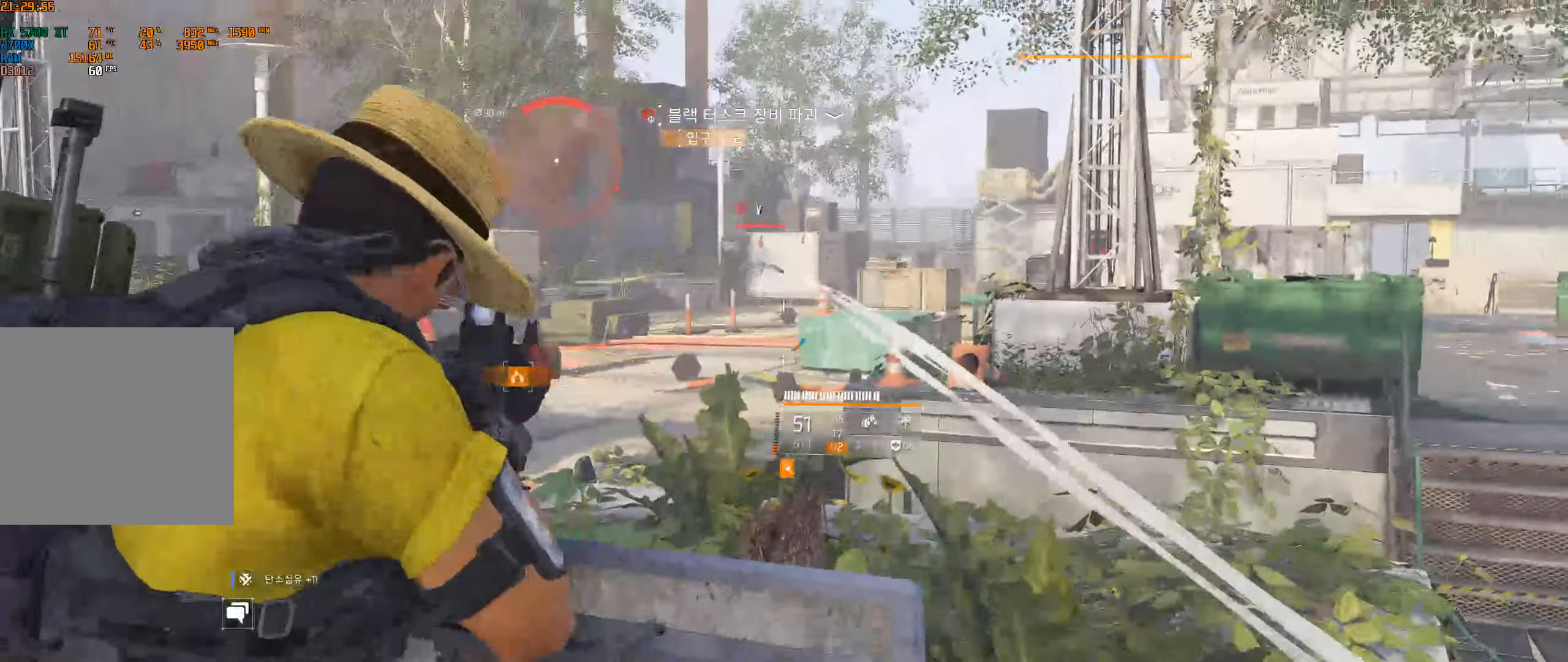
{"buttons": [], "left_stick": "center", "events": []}
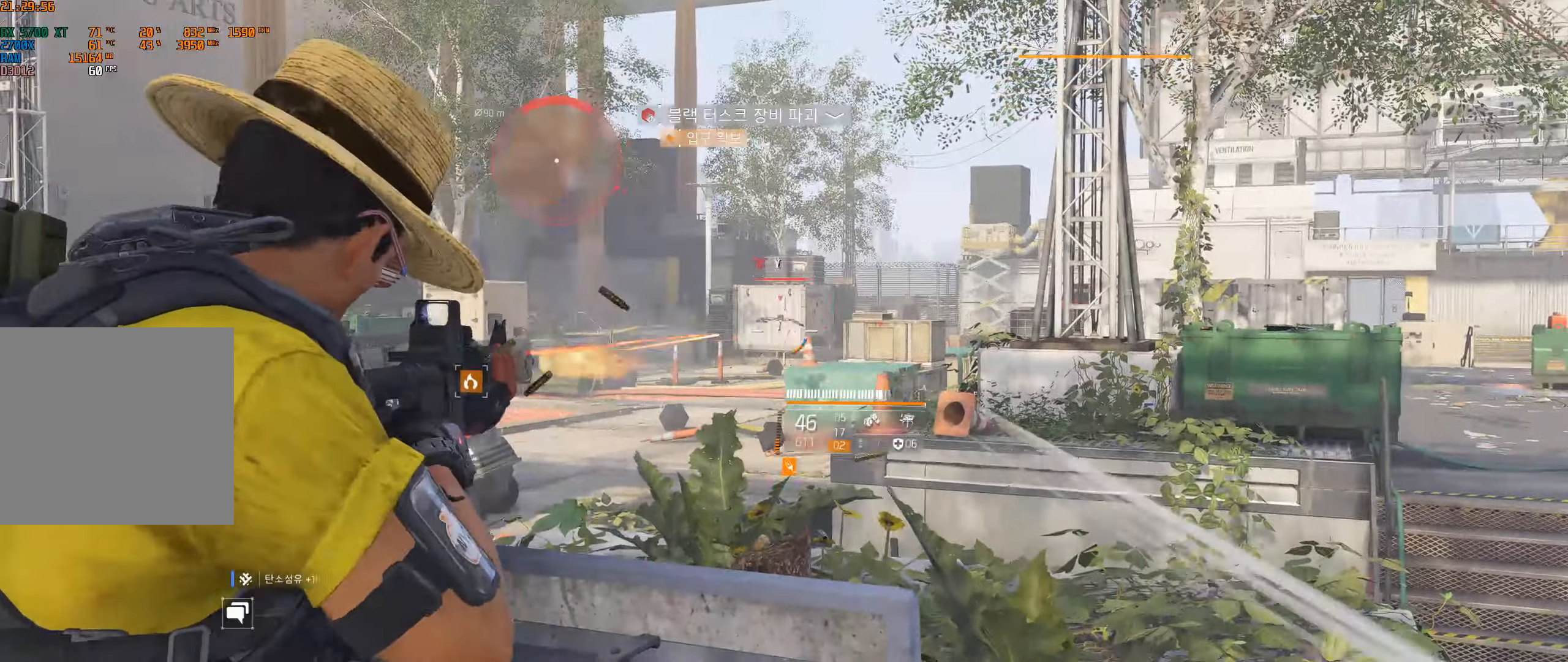
{"buttons": [], "left_stick": "center", "events": []}
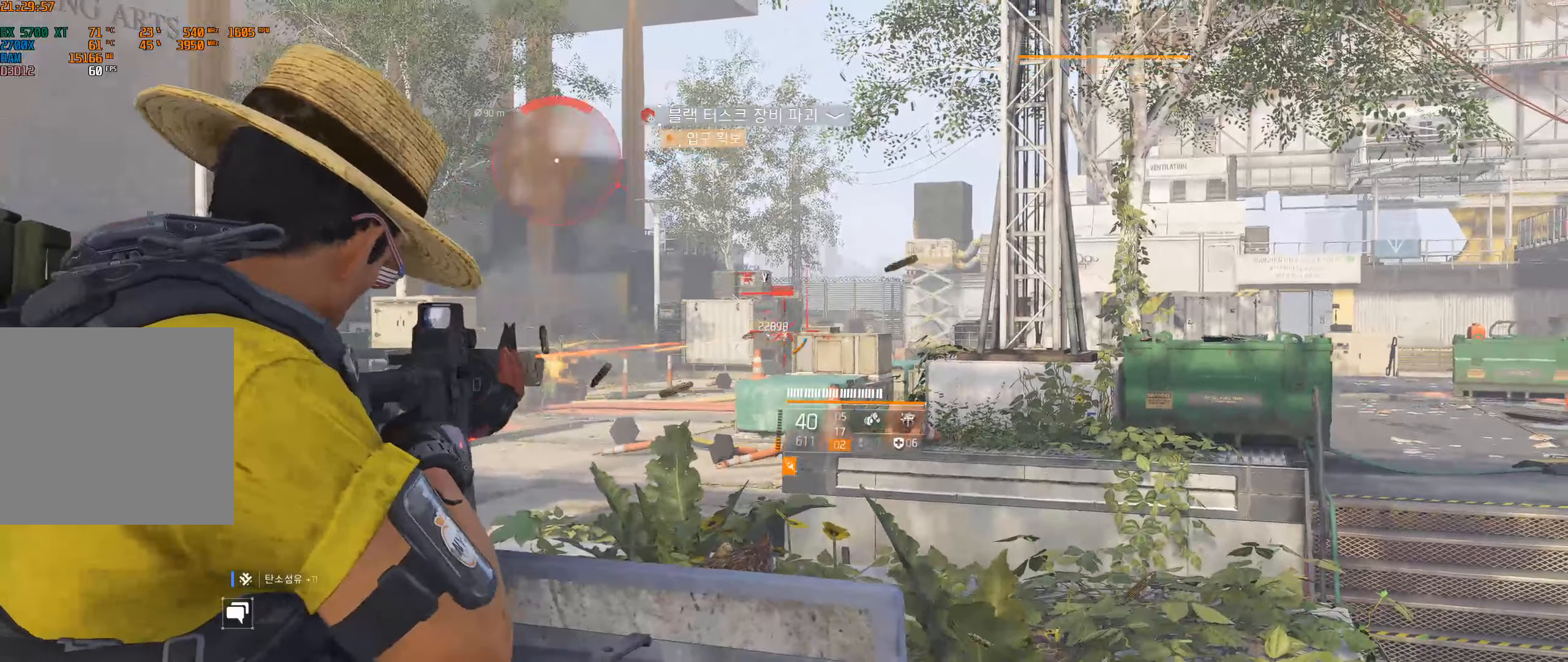
{"buttons": [], "left_stick": "center", "events": []}
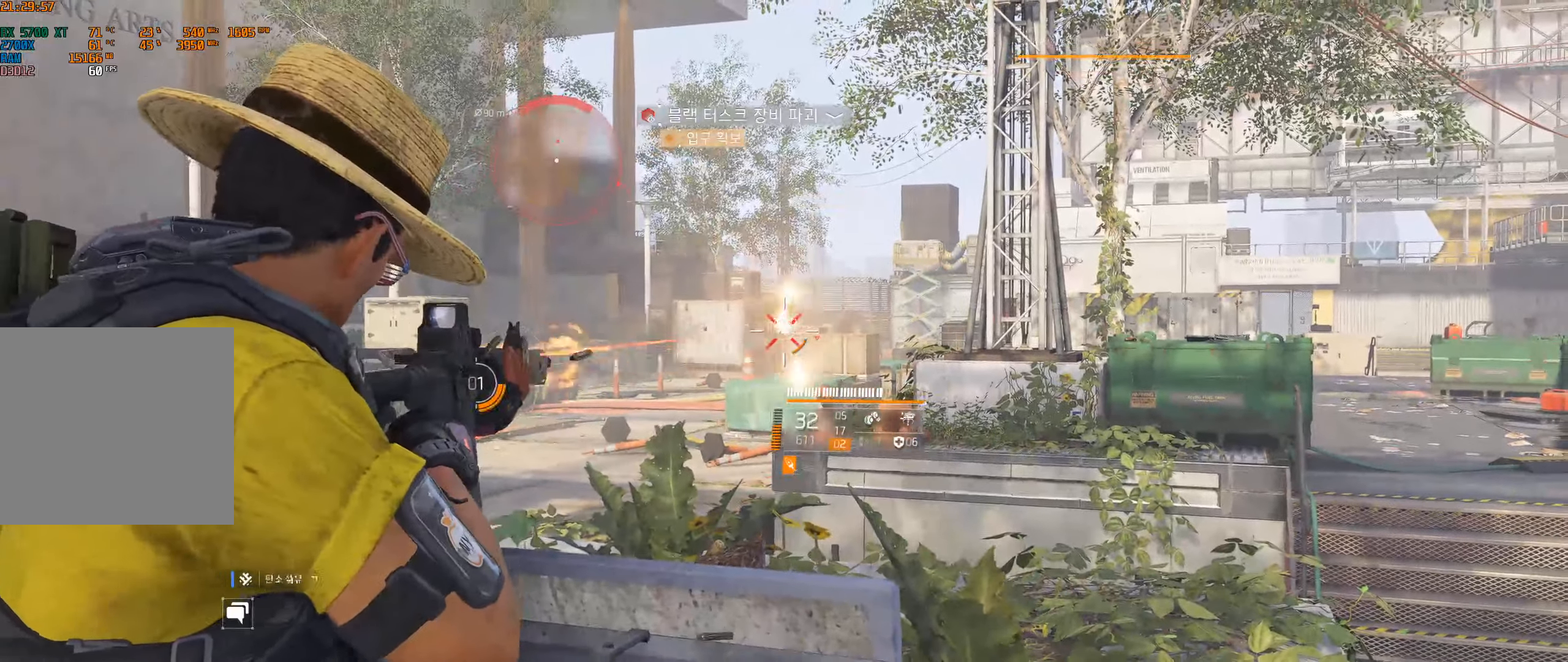
{"buttons": [], "left_stick": "center", "events": []}
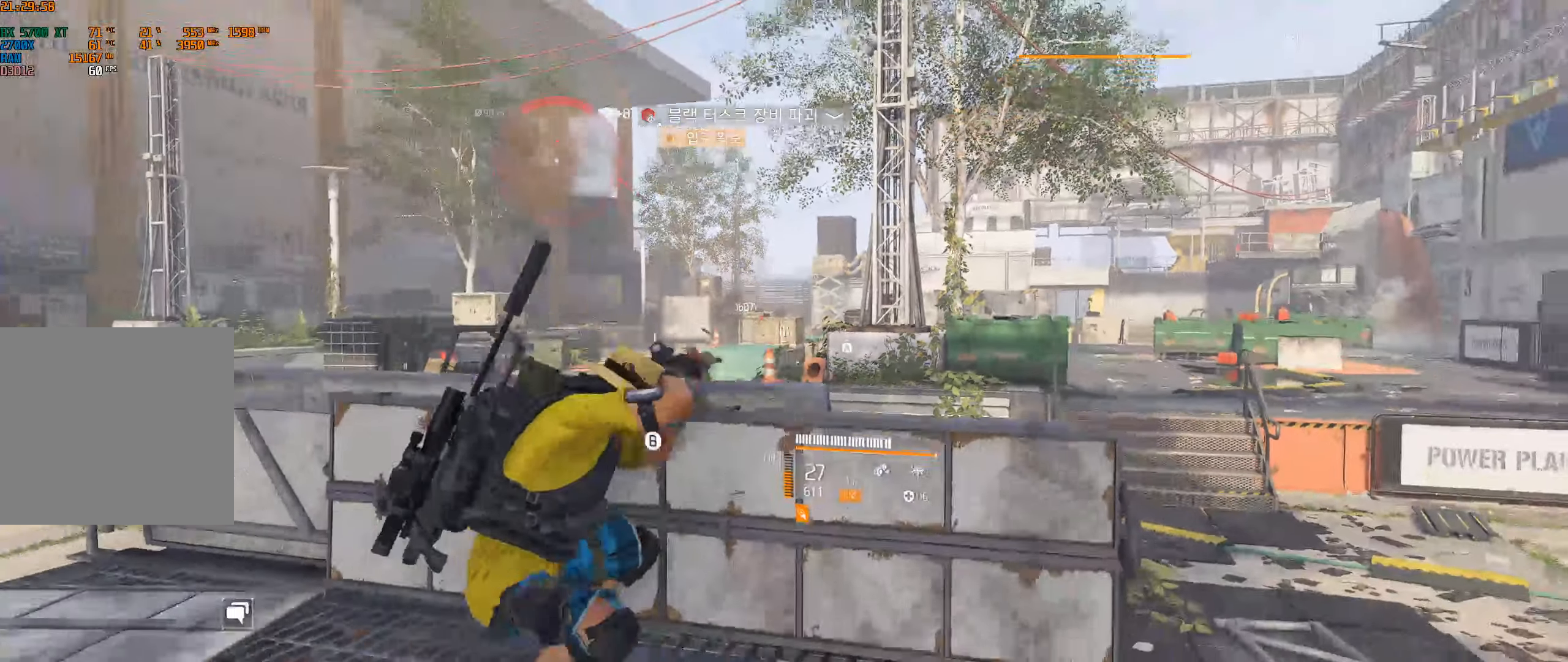
{"buttons": [], "left_stick": "center", "events": []}
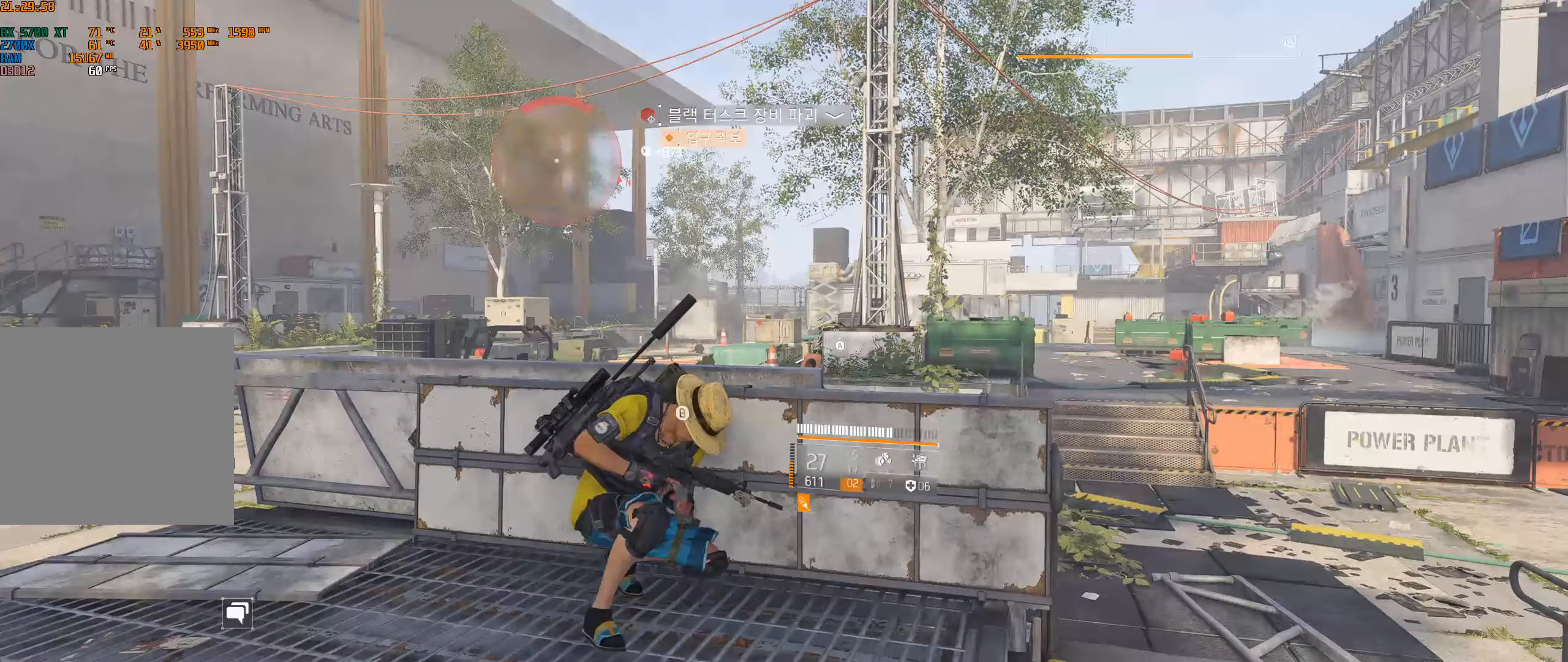
{"buttons": [], "left_stick": "center", "events": []}
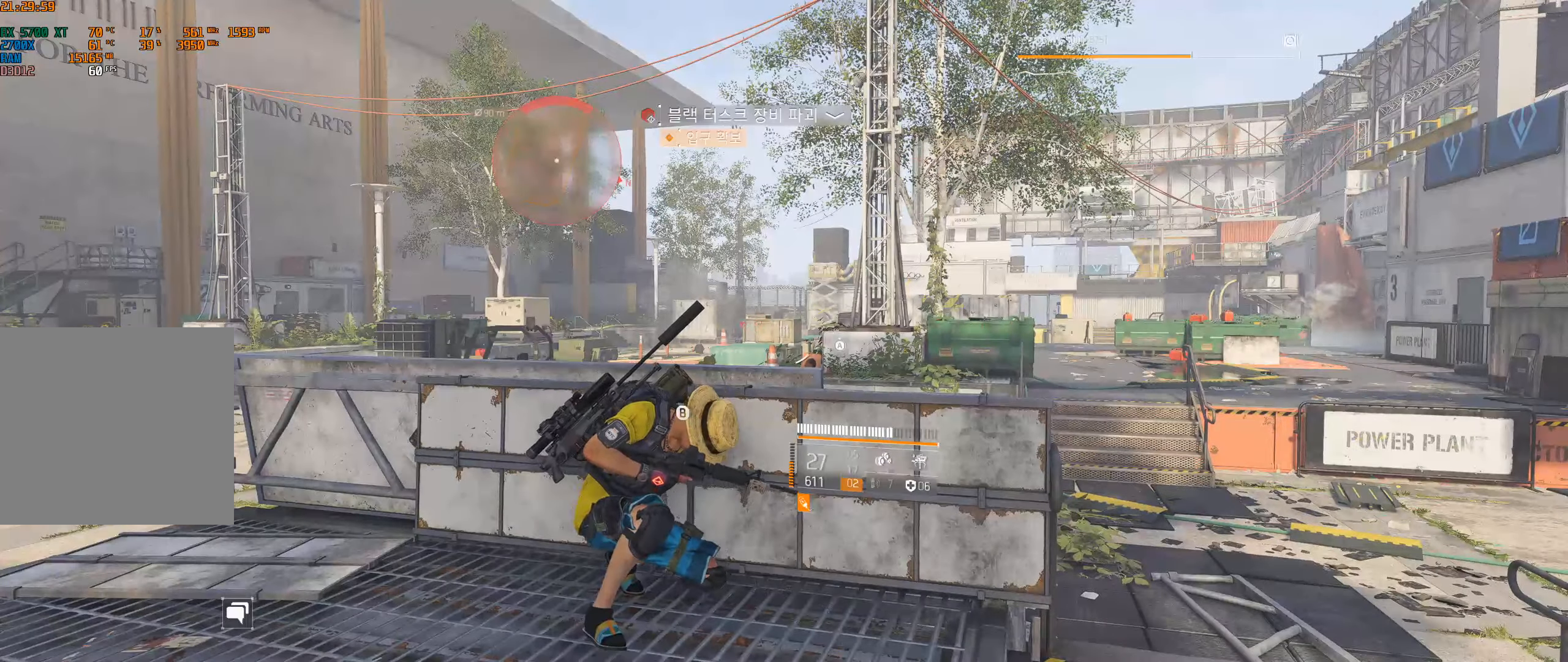
{"buttons": [], "left_stick": "left", "events": [[283, "left_stick", "left"]]}
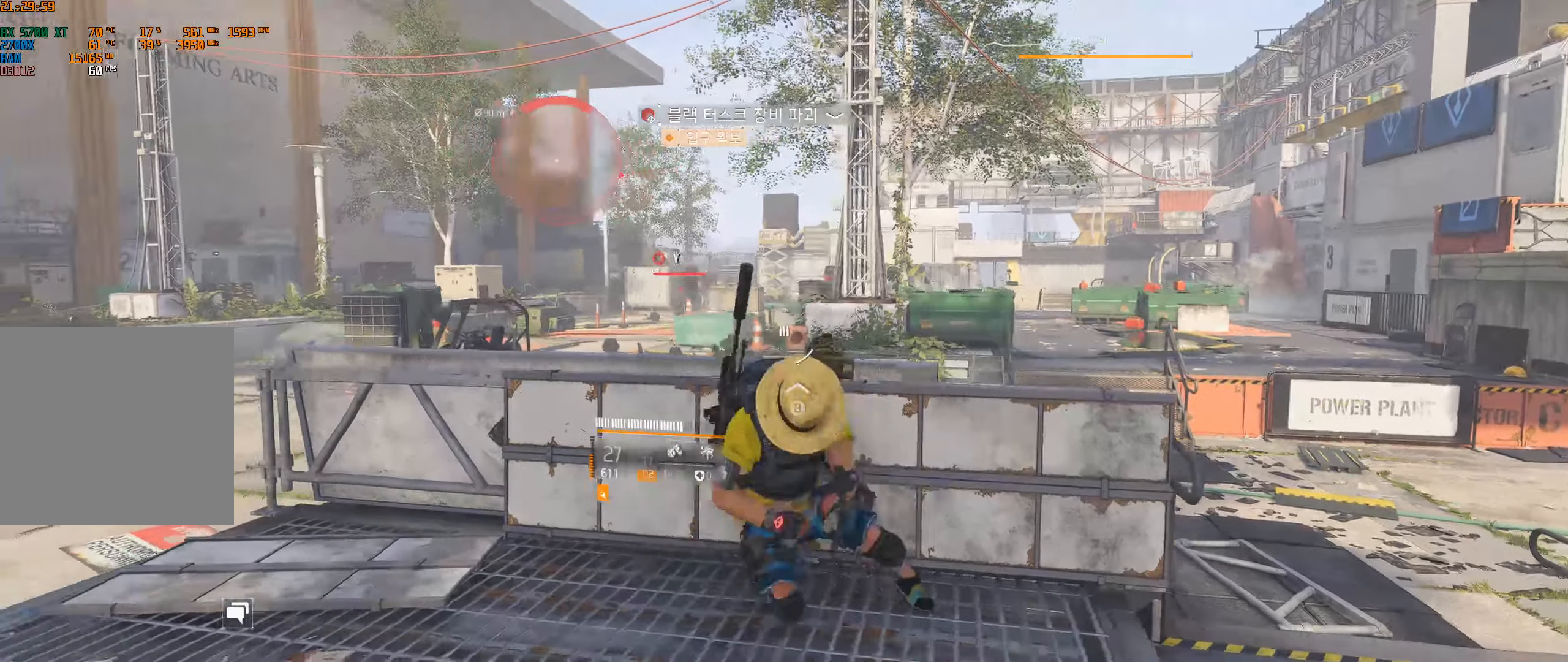
{"buttons": [], "left_stick": "center", "events": [[100, "left_stick", "center"]]}